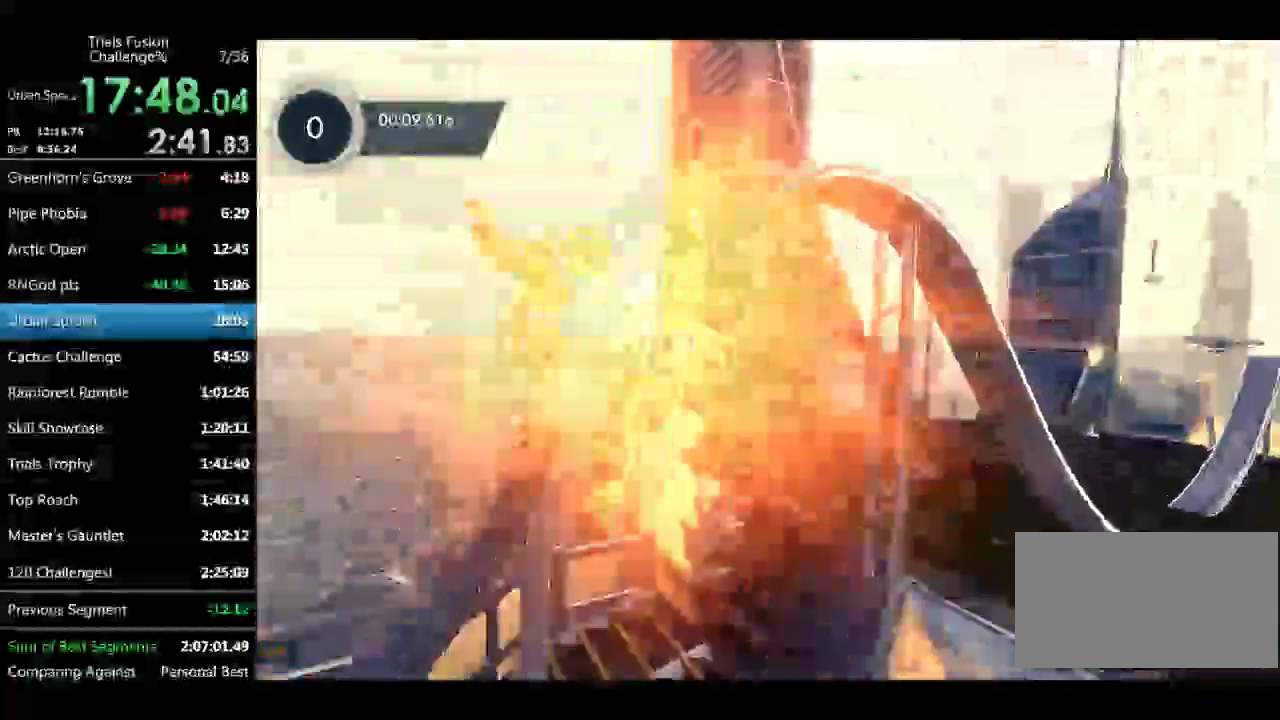
Gameplay with a controller (Xbox layout); each line is a JSON object with the inputs held at the frame after it. Not read: L2 L3 R1 R2 R3 TOUCHPAD X.
{"buttons": [], "left_stick": "down-right"}
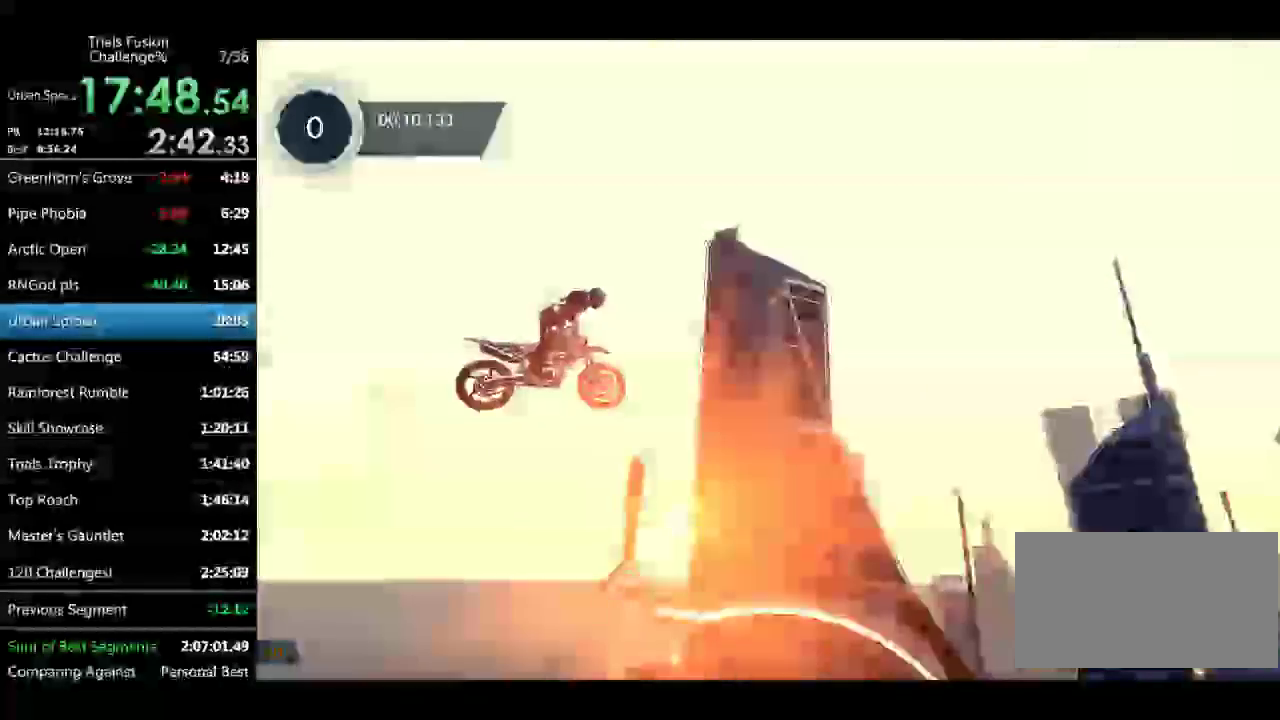
{"buttons": [], "left_stick": "left"}
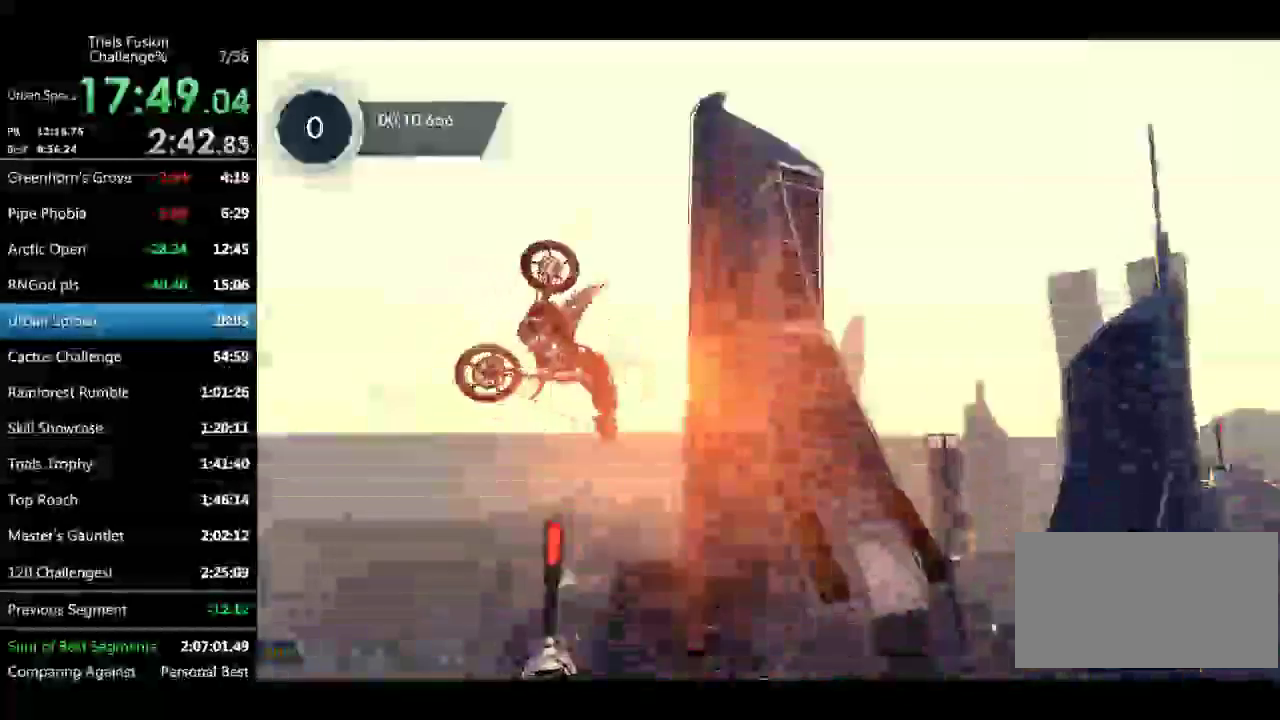
{"buttons": [], "left_stick": "left"}
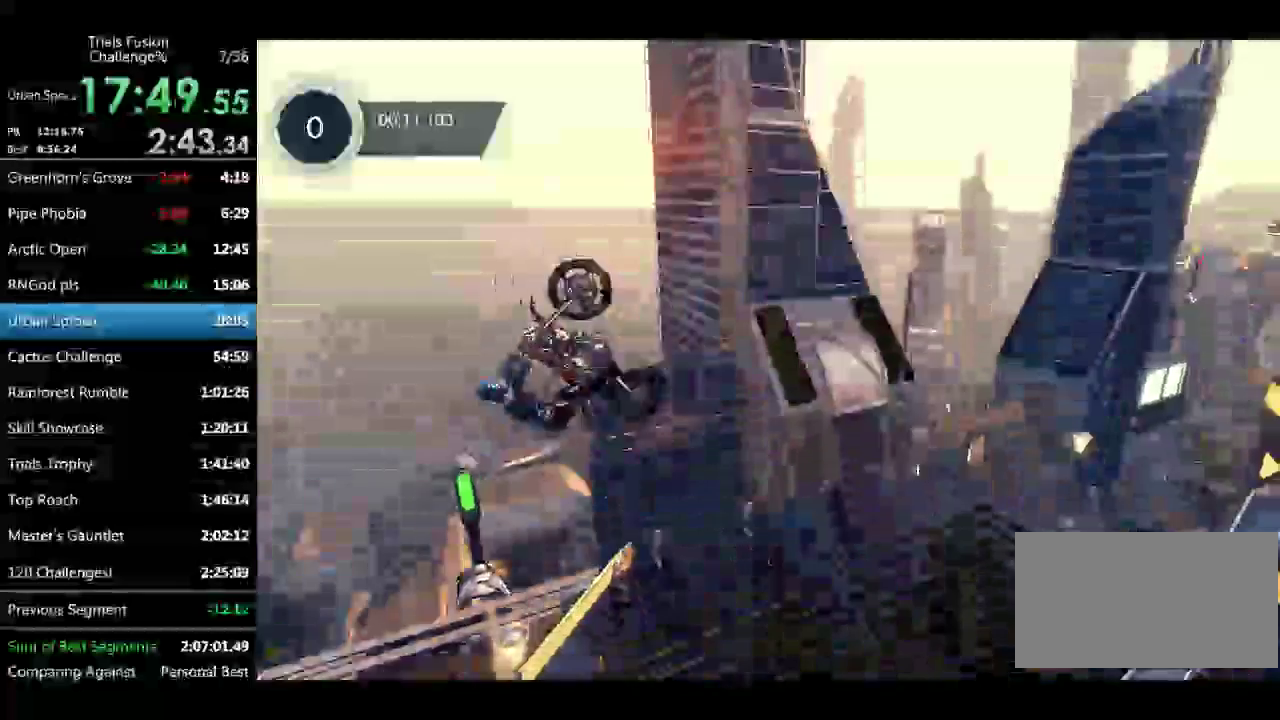
{"buttons": [], "left_stick": "center"}
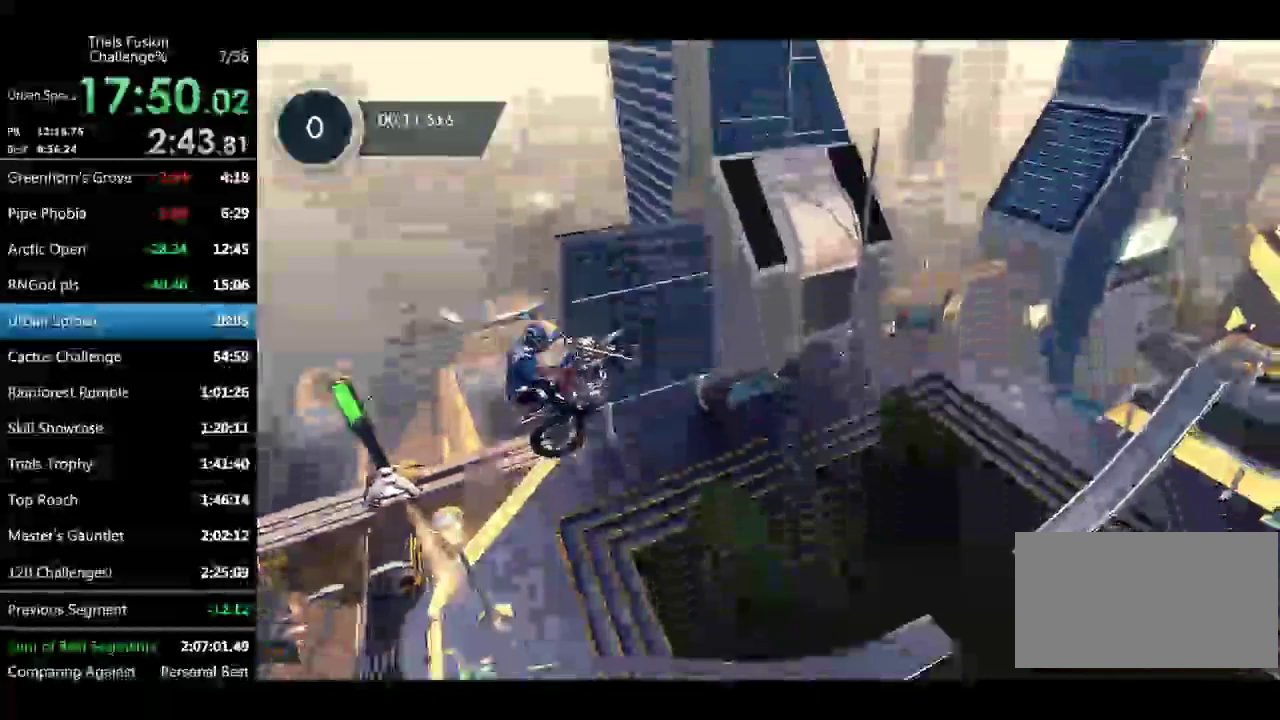
{"buttons": [], "left_stick": "center"}
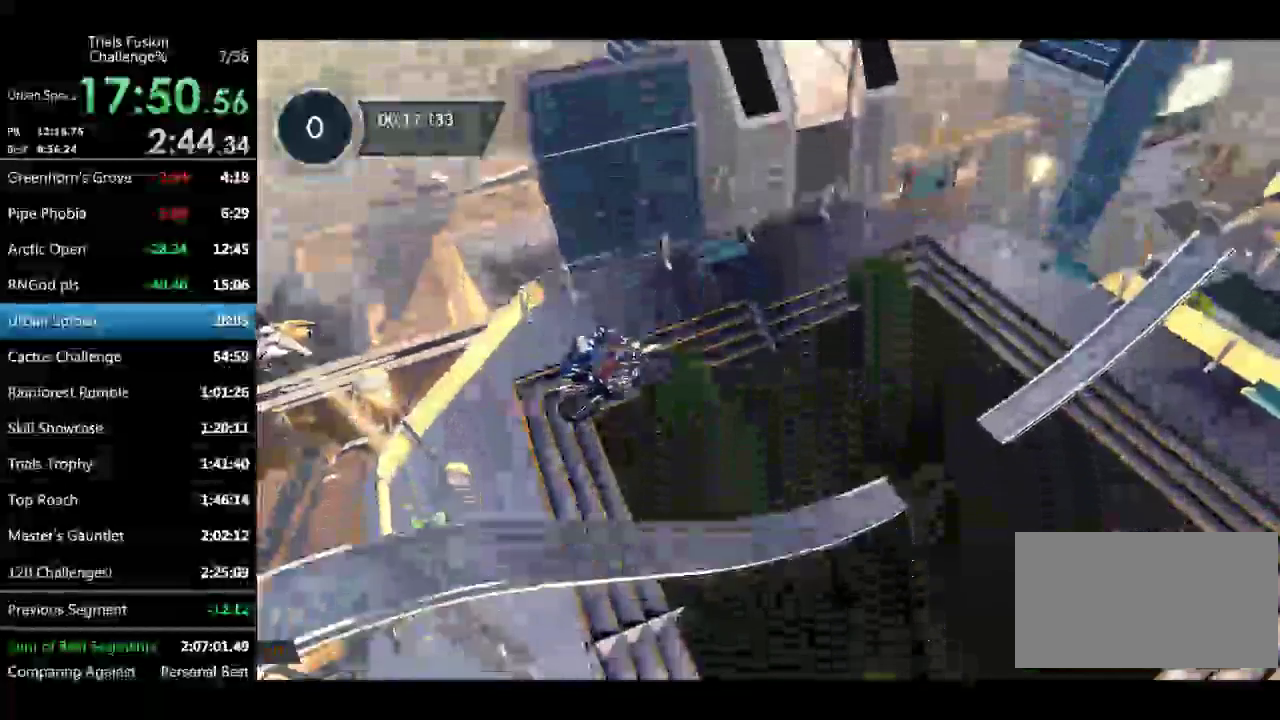
{"buttons": [], "left_stick": "right"}
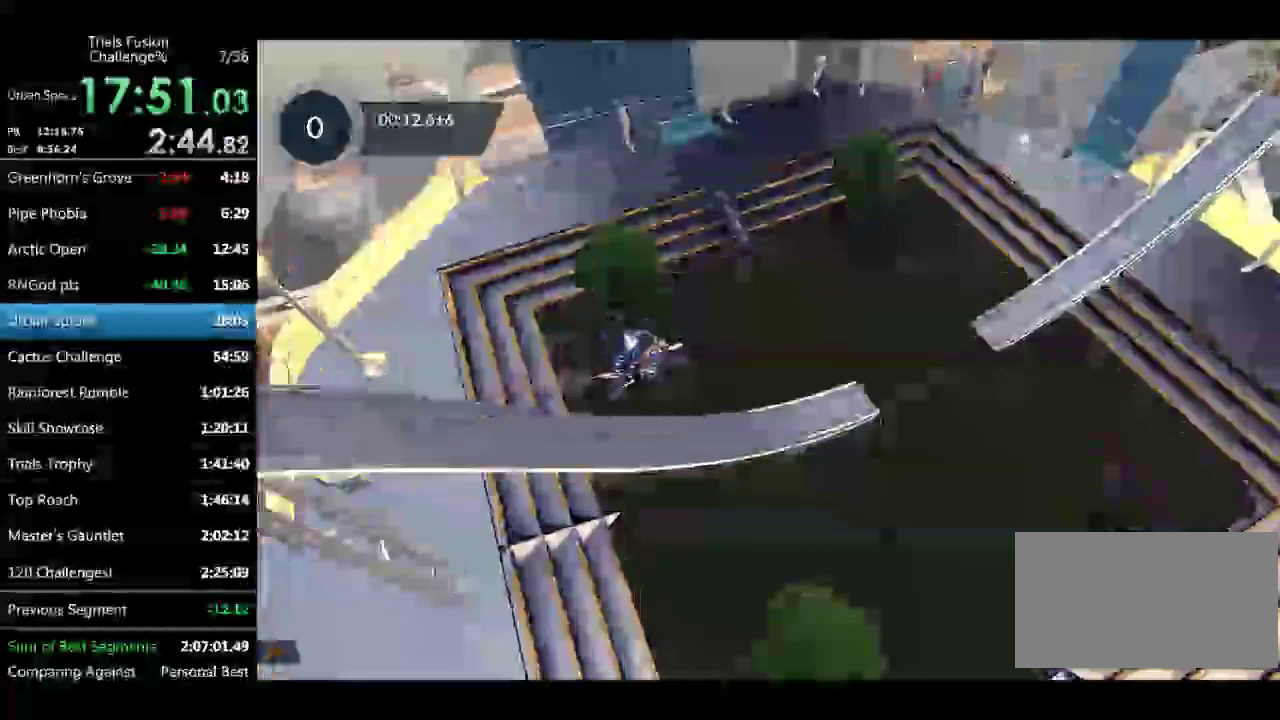
{"buttons": [], "left_stick": "left"}
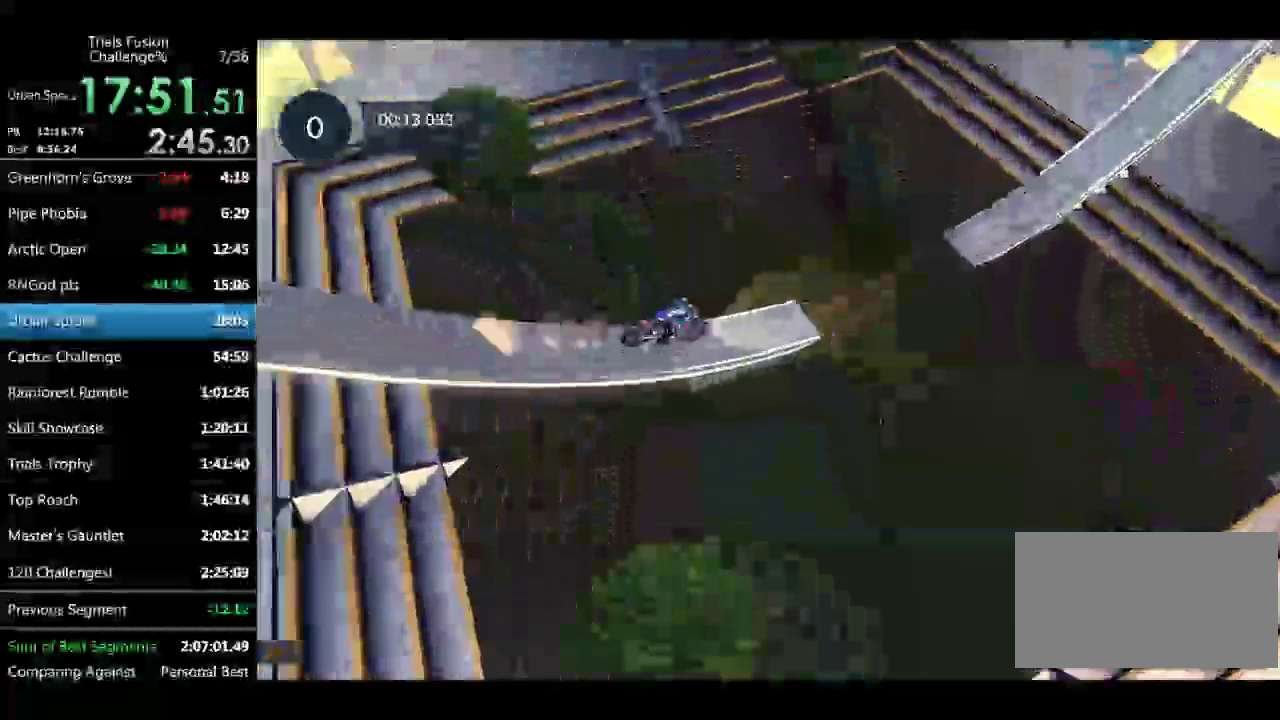
{"buttons": [], "left_stick": "center"}
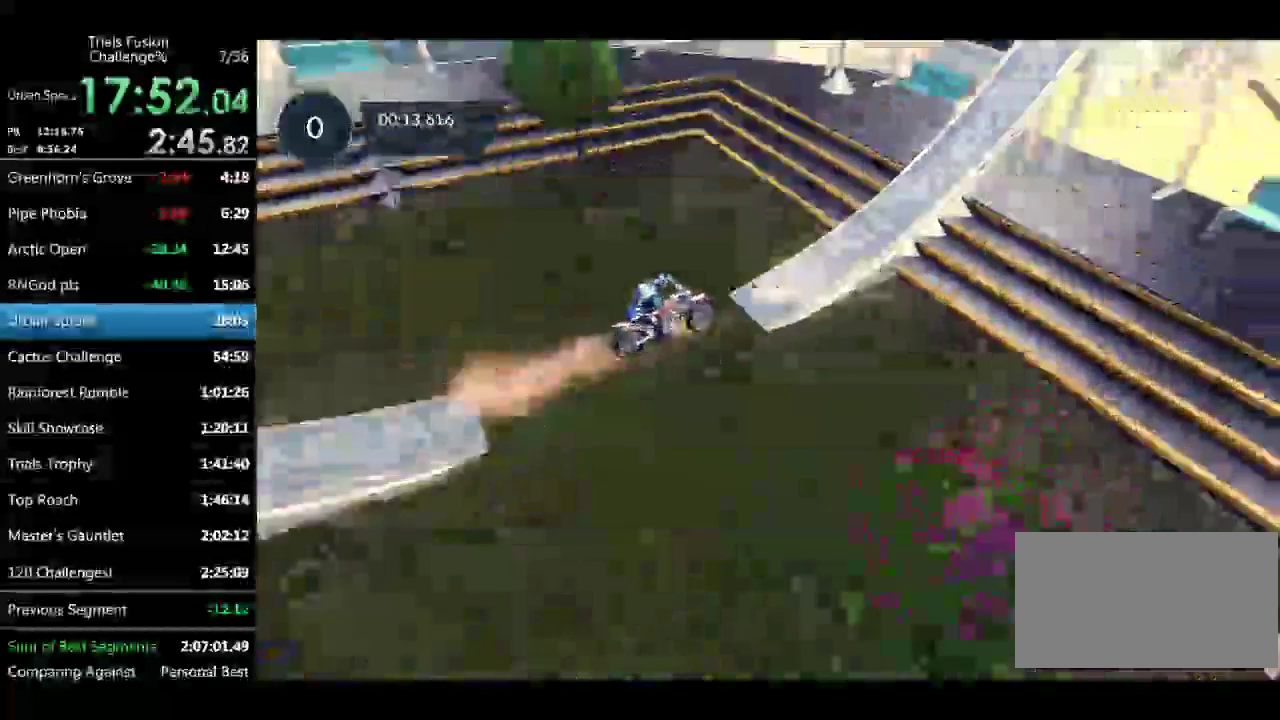
{"buttons": [], "left_stick": "center"}
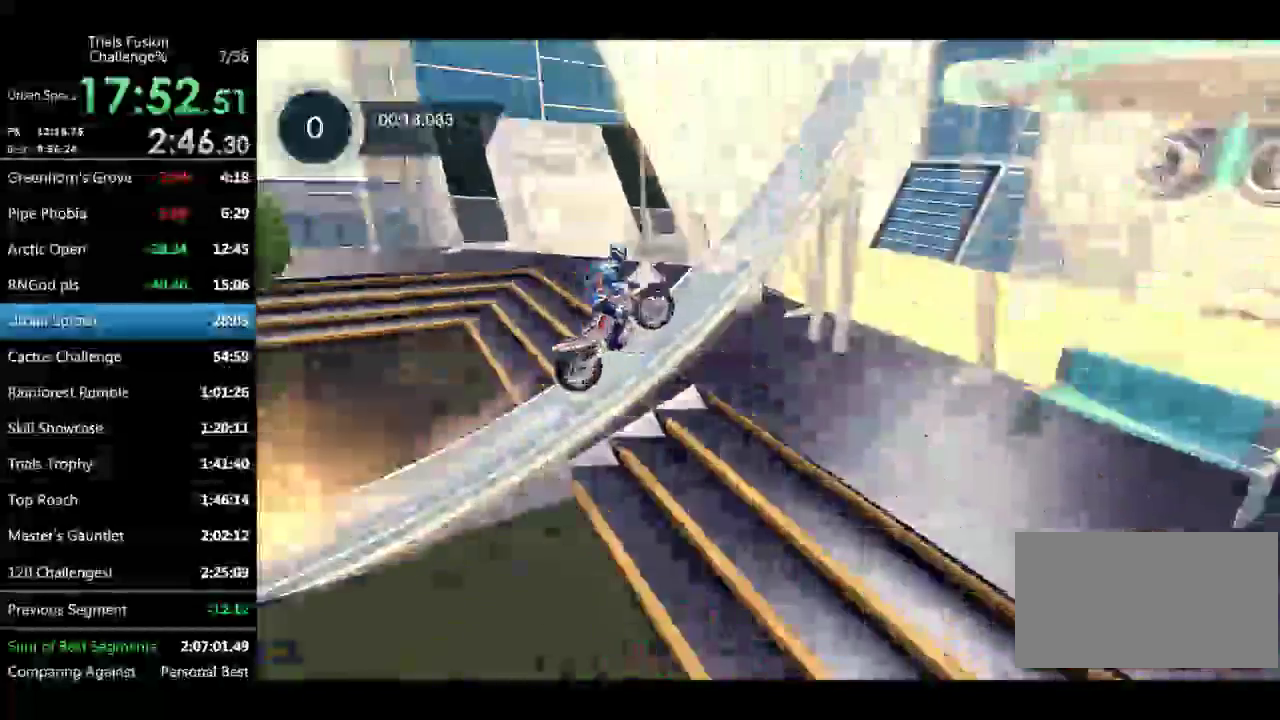
{"buttons": [], "left_stick": "center"}
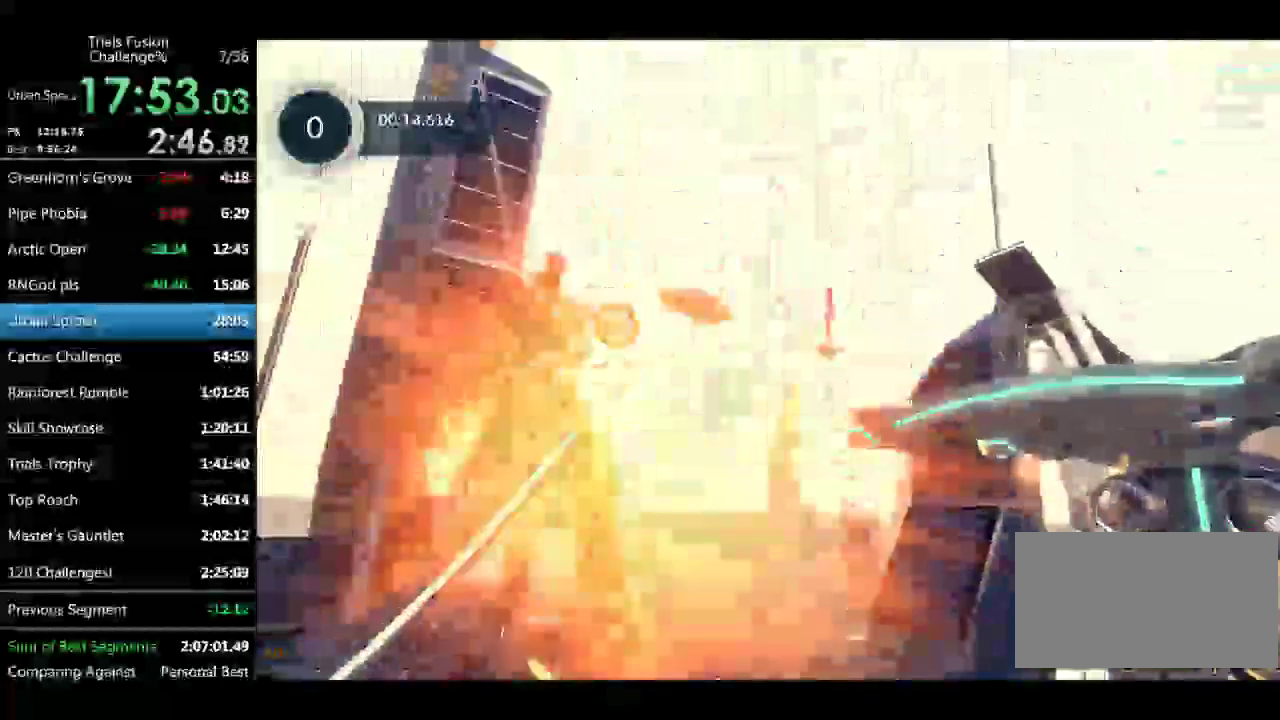
{"buttons": [], "left_stick": "center"}
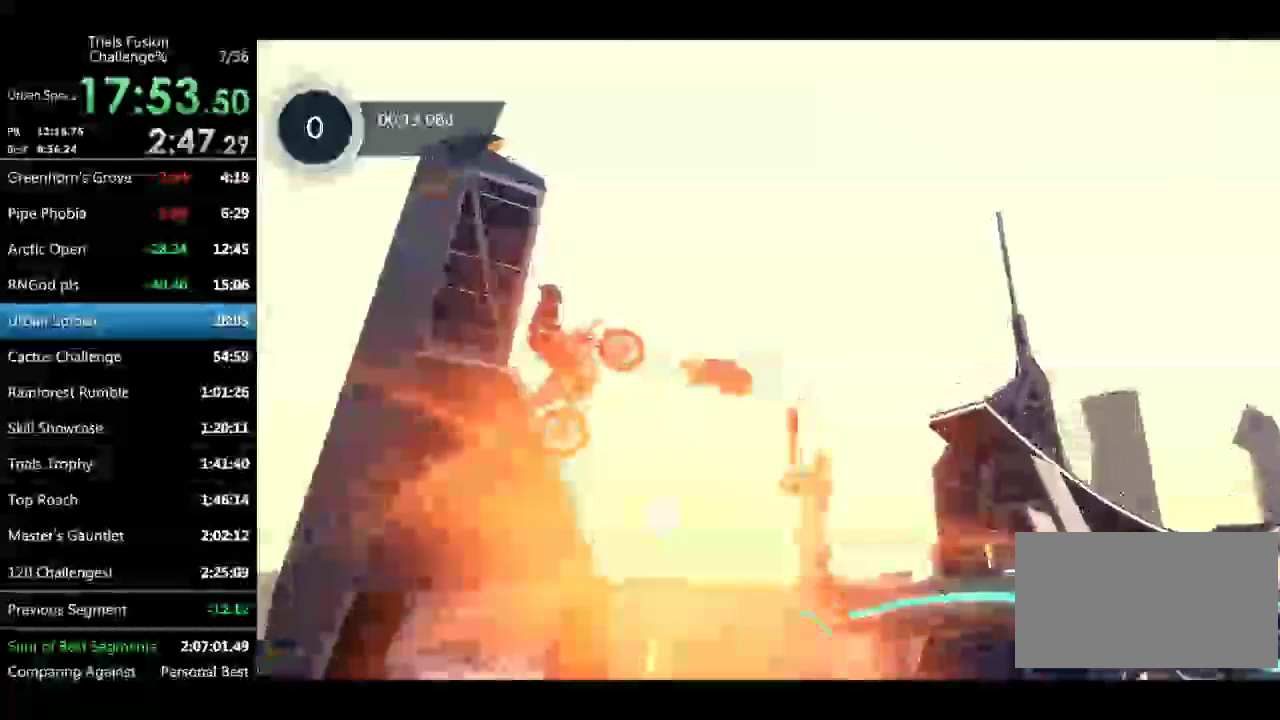
{"buttons": [], "left_stick": "center"}
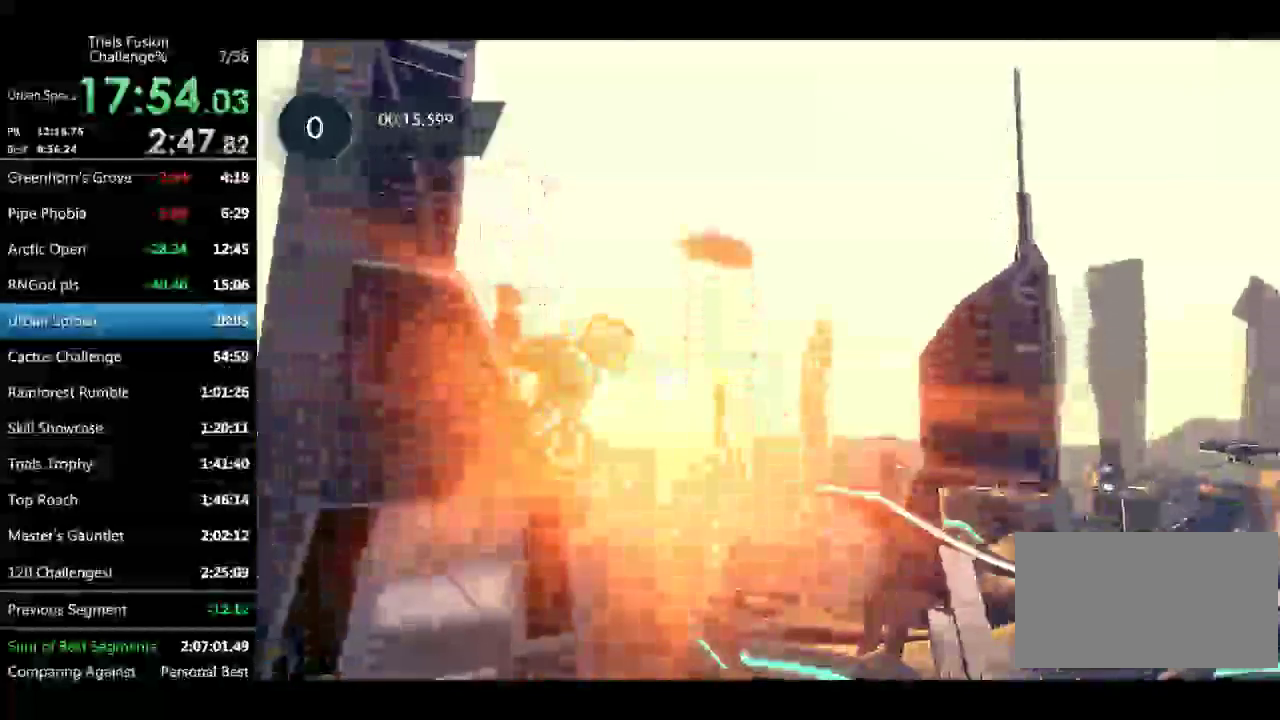
{"buttons": [], "left_stick": "right"}
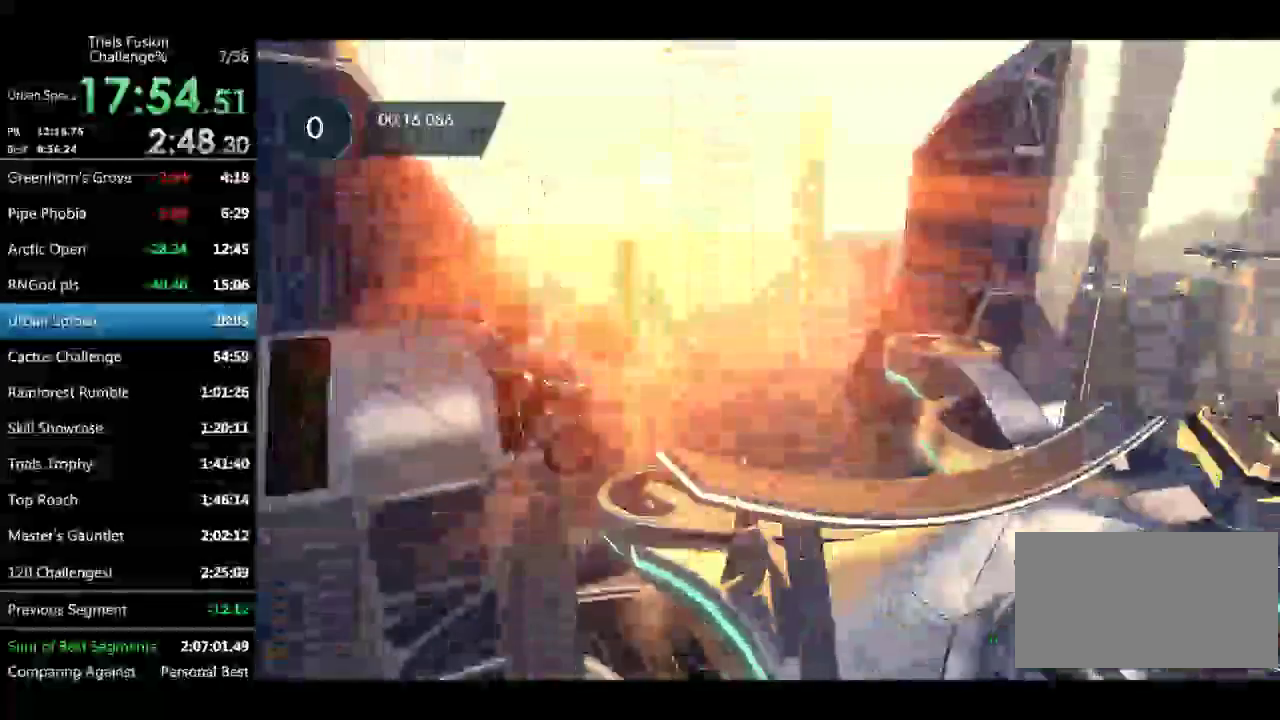
{"buttons": [], "left_stick": "left"}
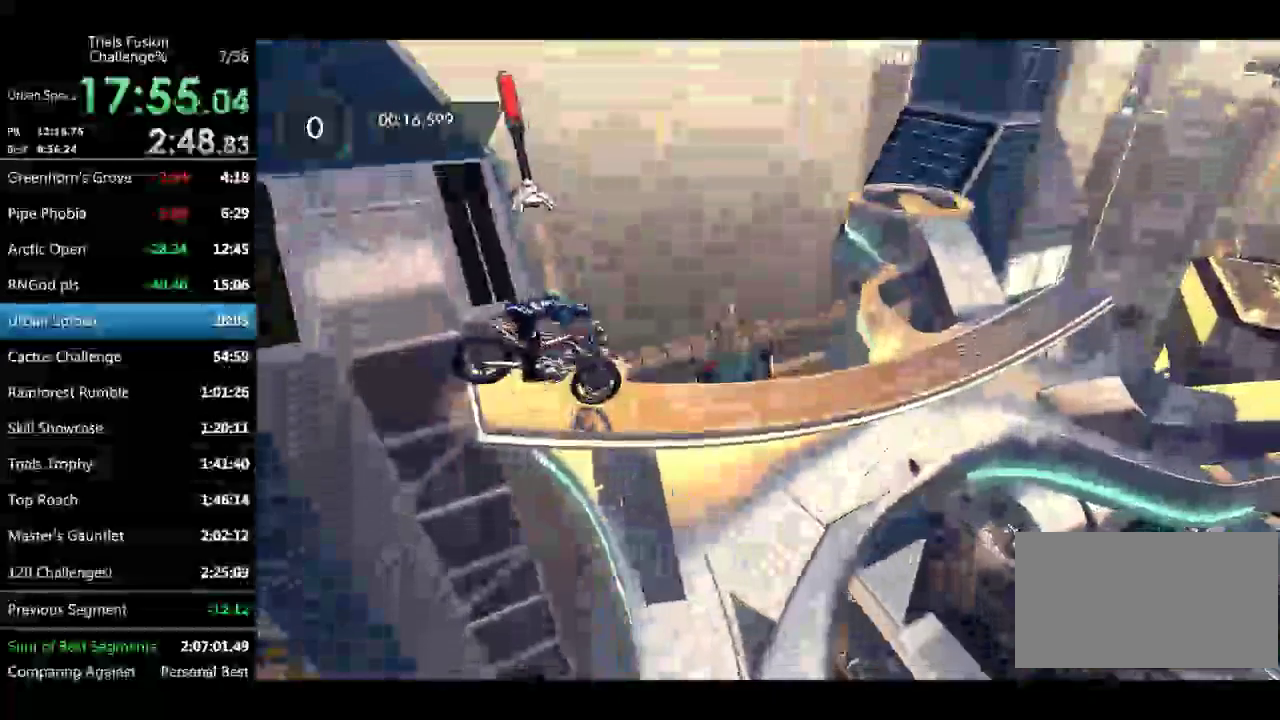
{"buttons": [], "left_stick": "right"}
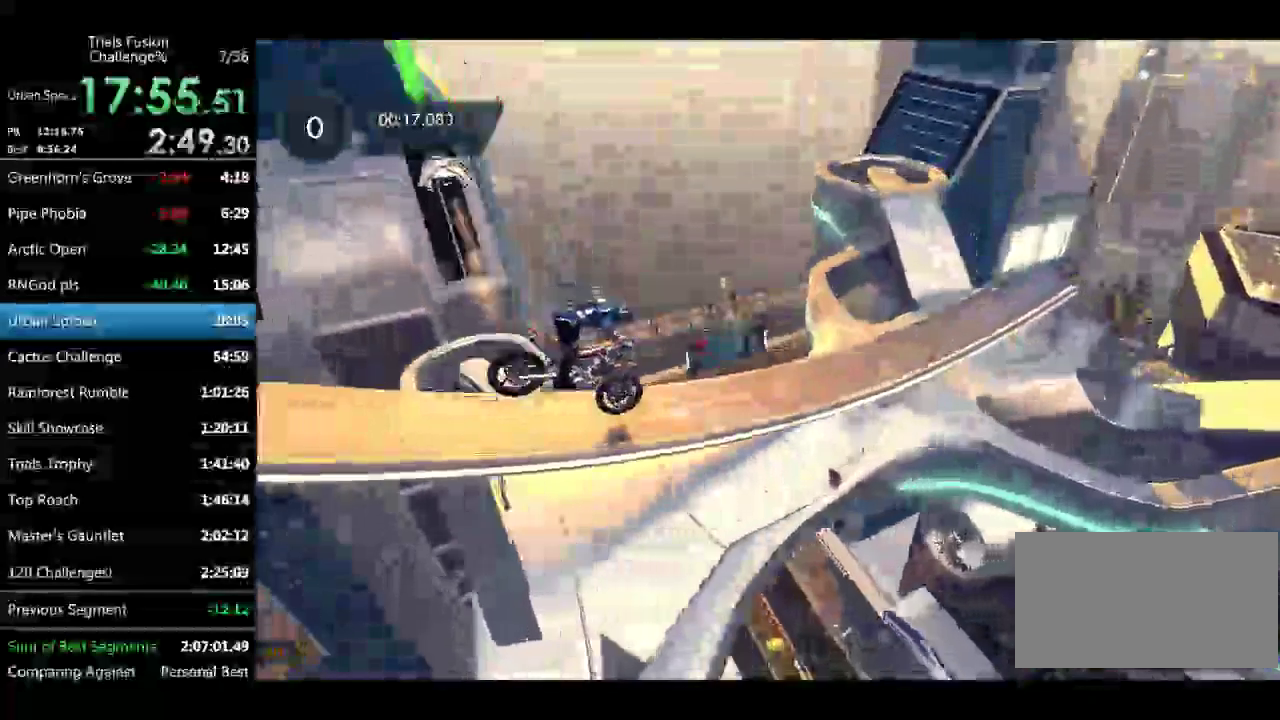
{"buttons": [], "left_stick": "center"}
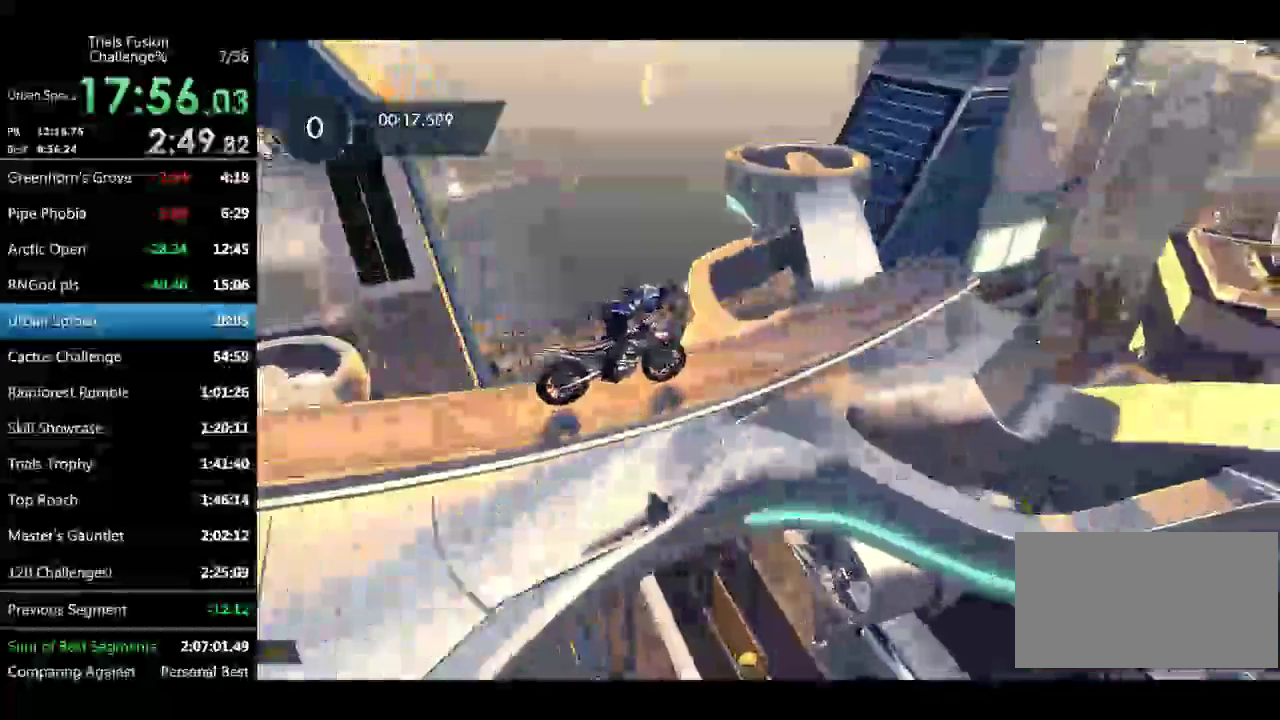
{"buttons": [], "left_stick": "right"}
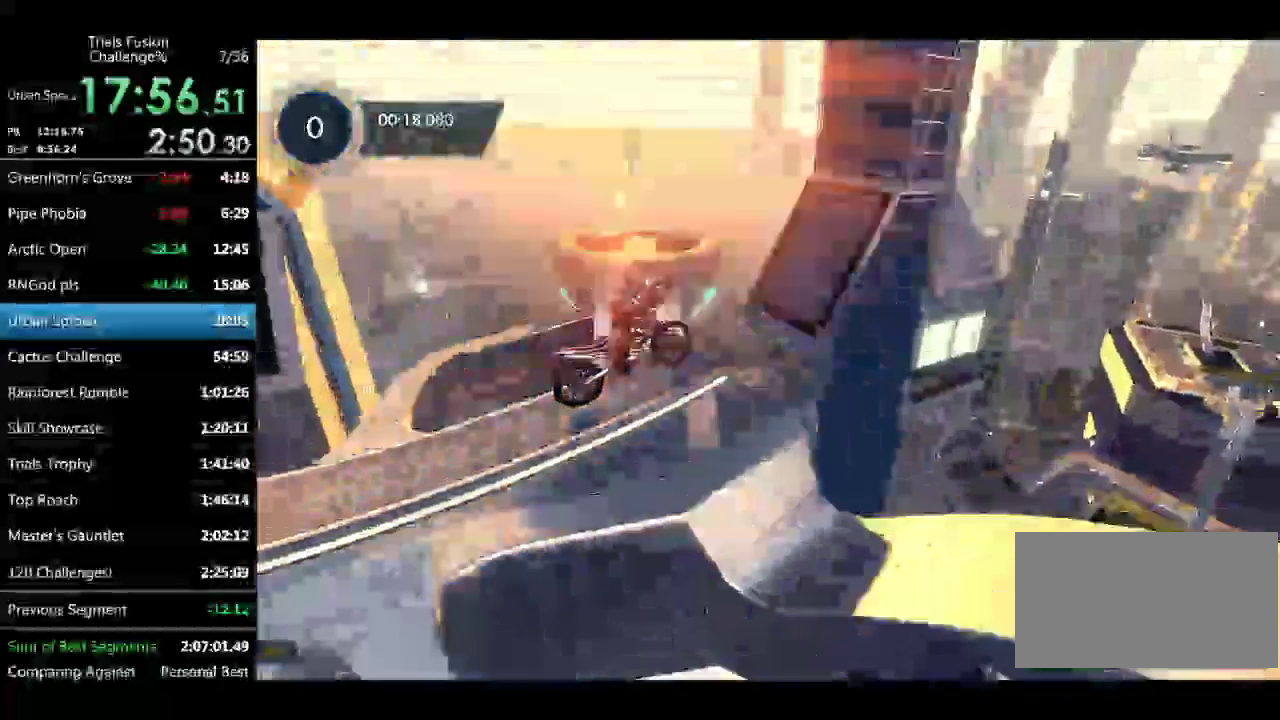
{"buttons": [], "left_stick": "center"}
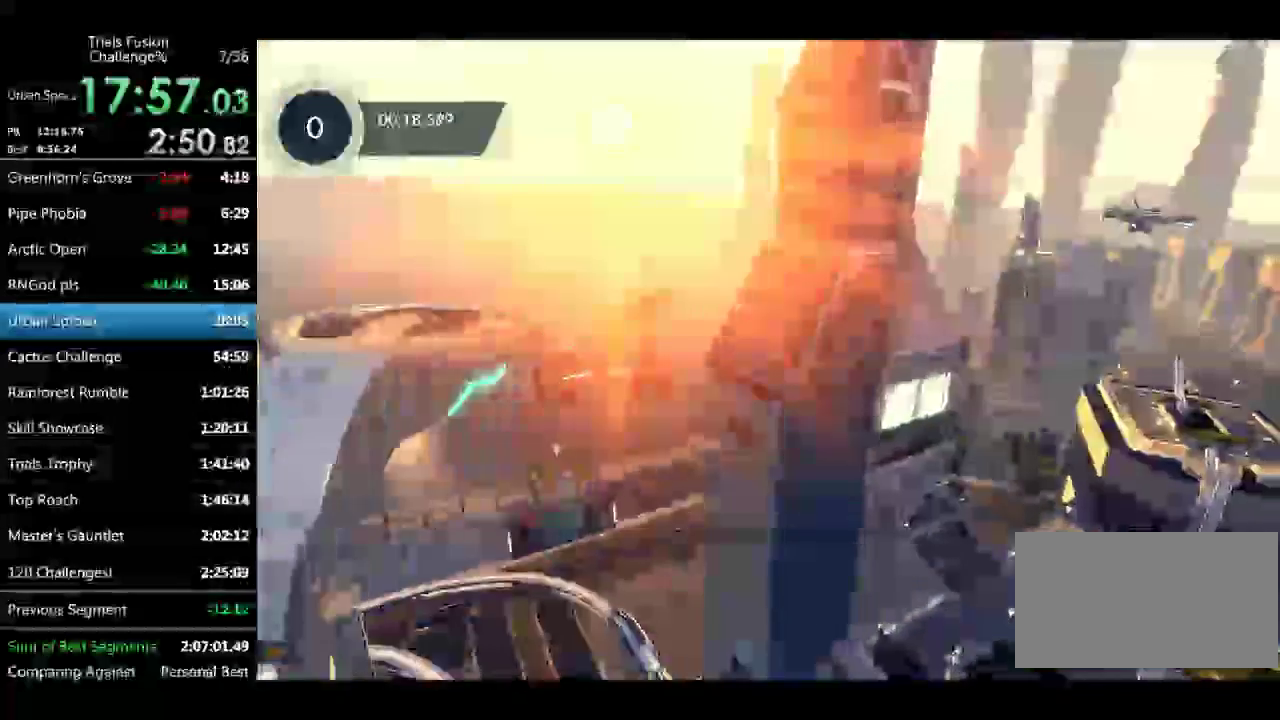
{"buttons": [], "left_stick": "center"}
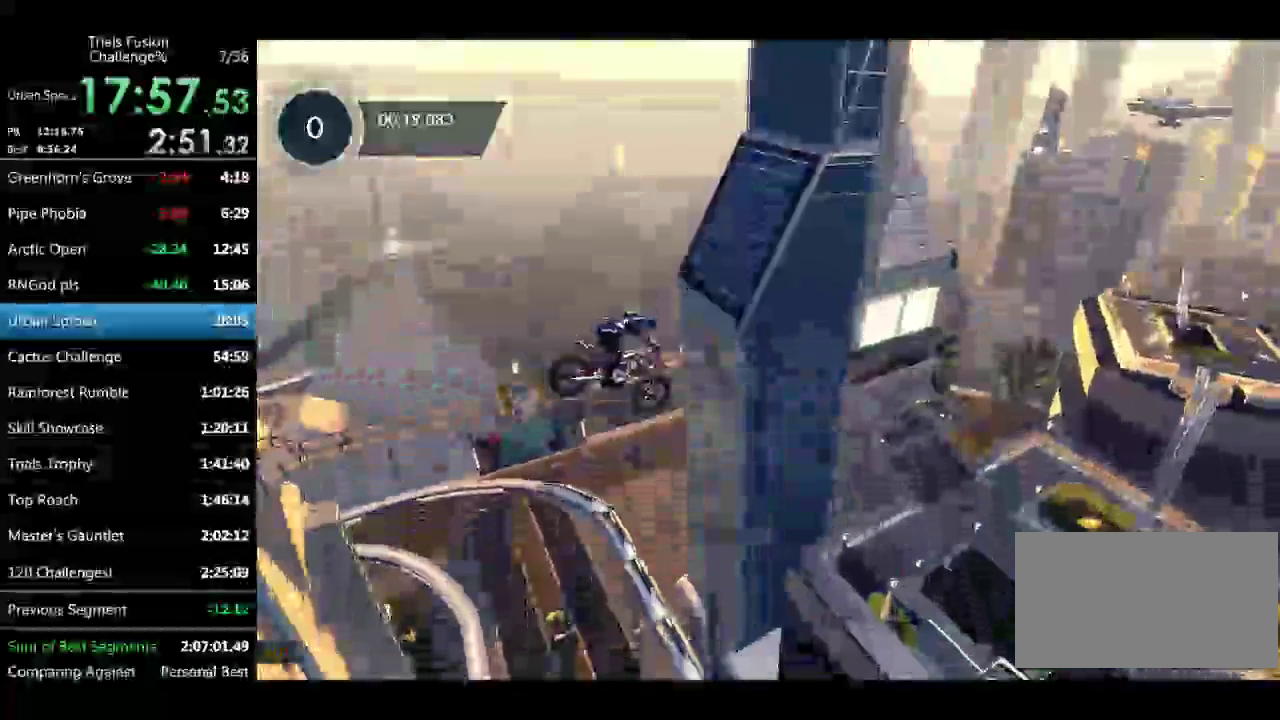
{"buttons": [], "left_stick": "center"}
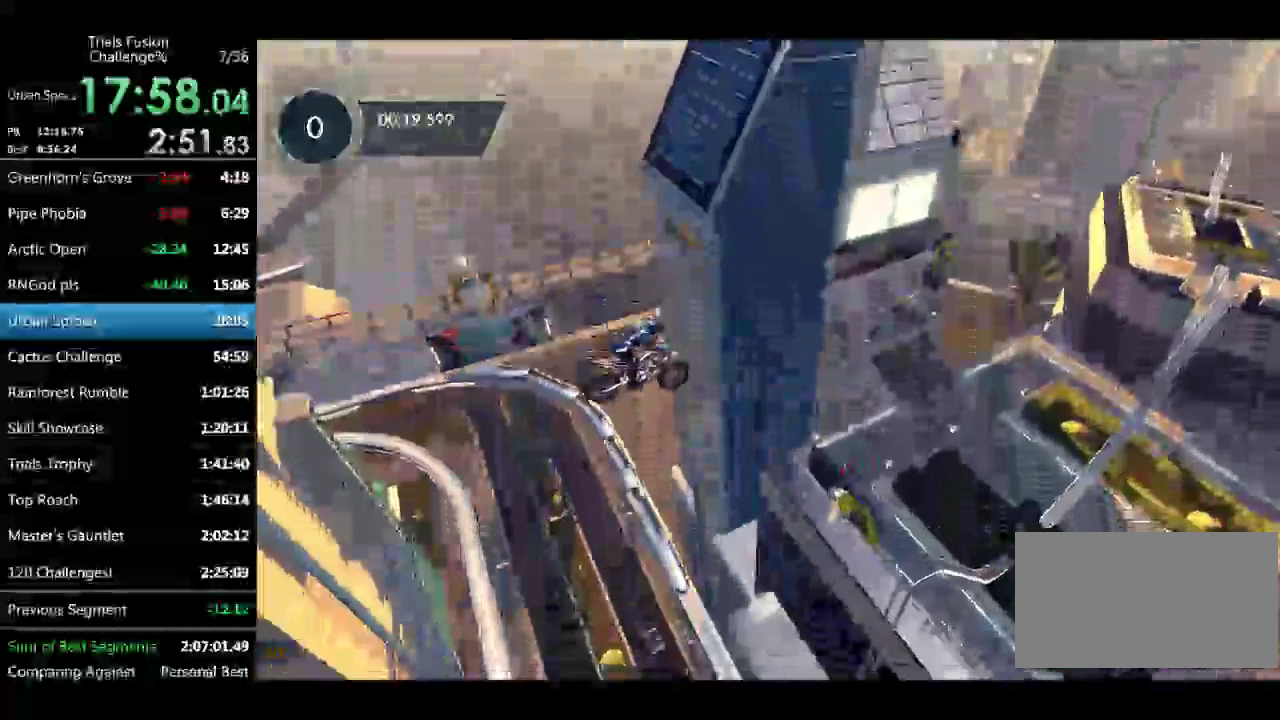
{"buttons": [], "left_stick": "center"}
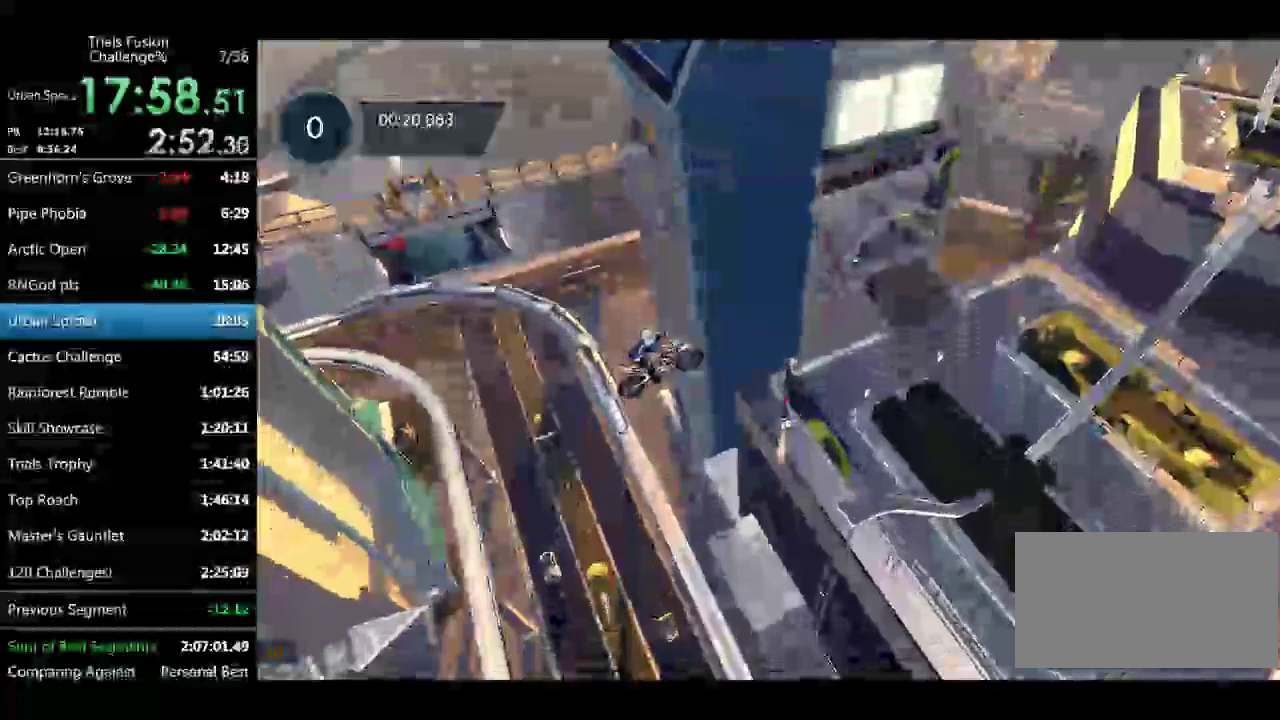
{"buttons": [], "left_stick": "center"}
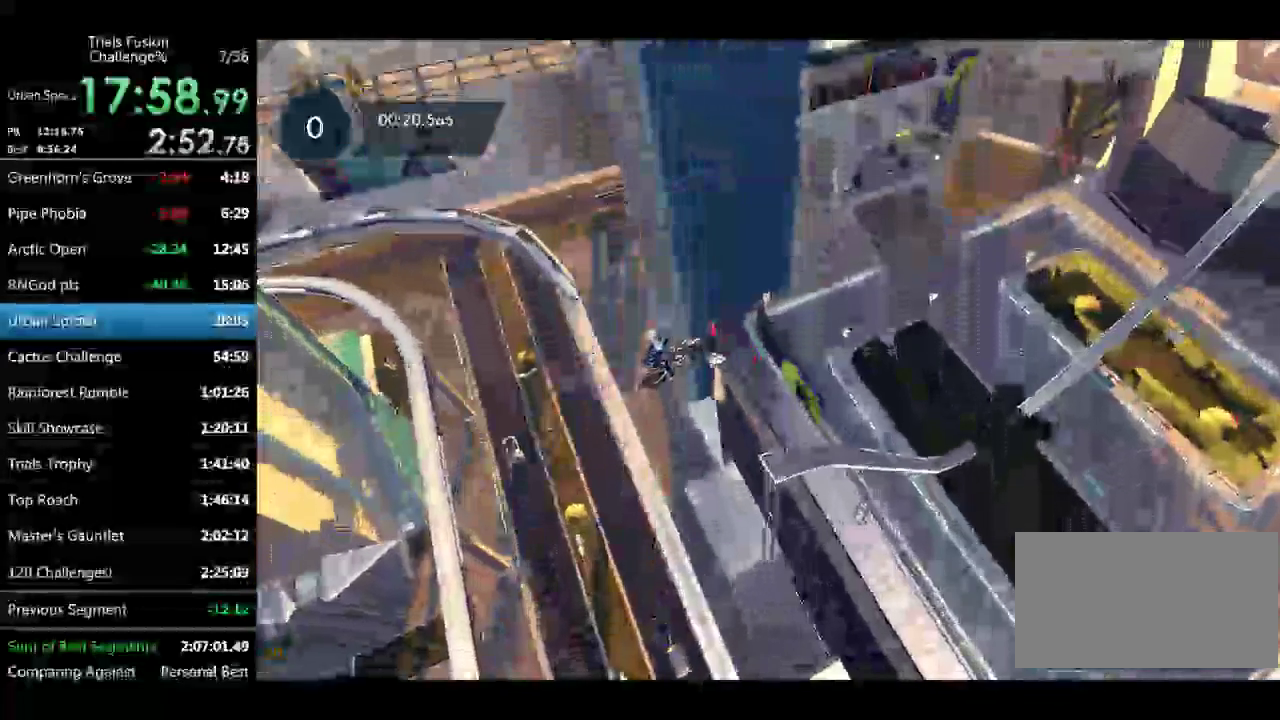
{"buttons": [], "left_stick": "left"}
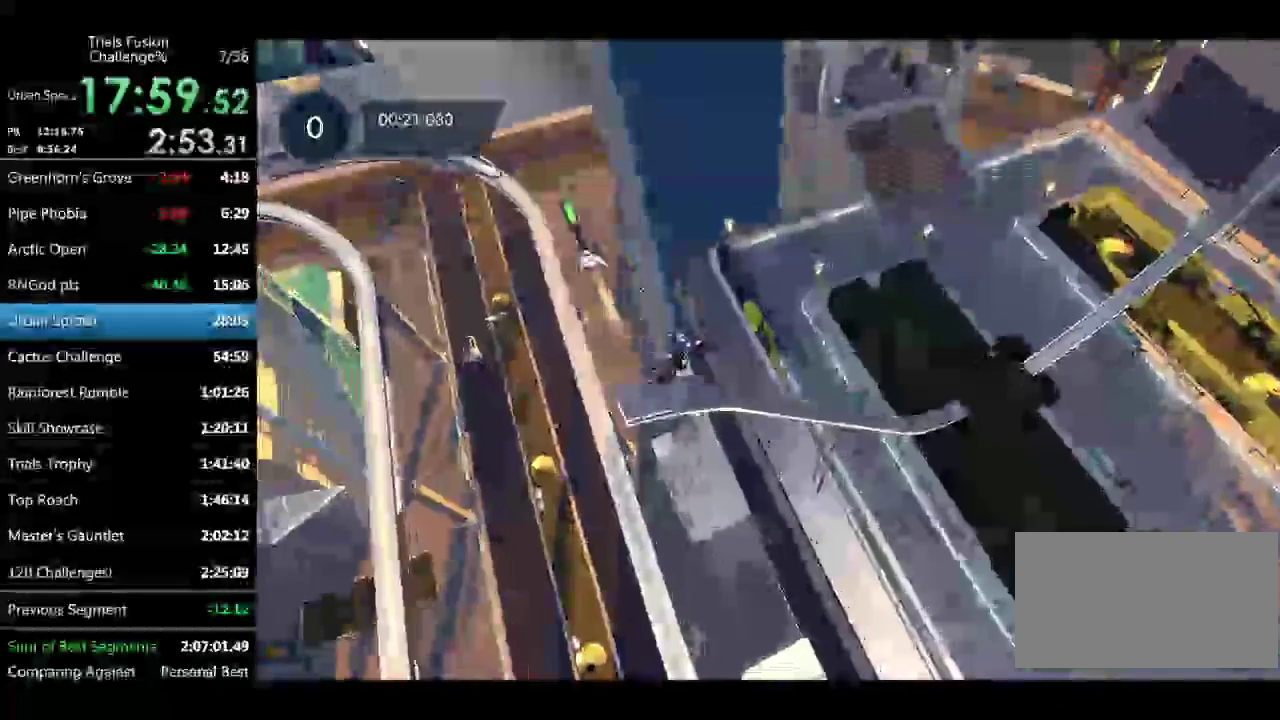
{"buttons": [], "left_stick": "left"}
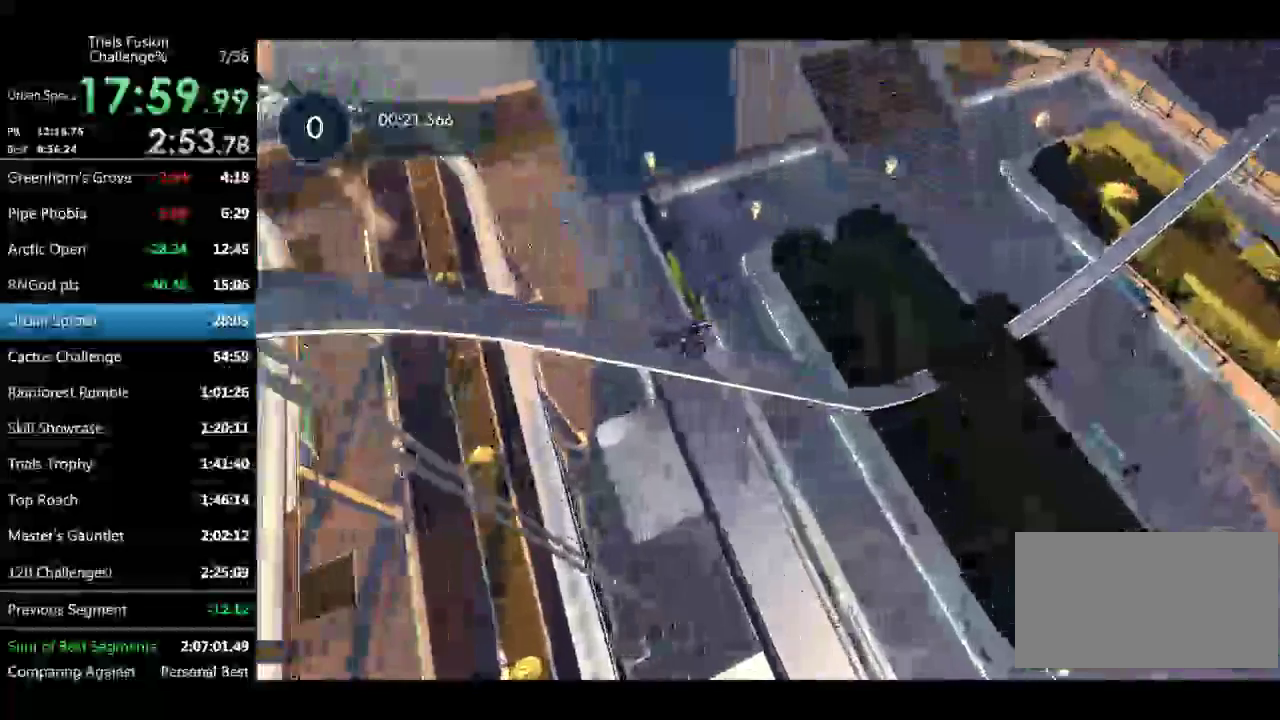
{"buttons": [], "left_stick": "left"}